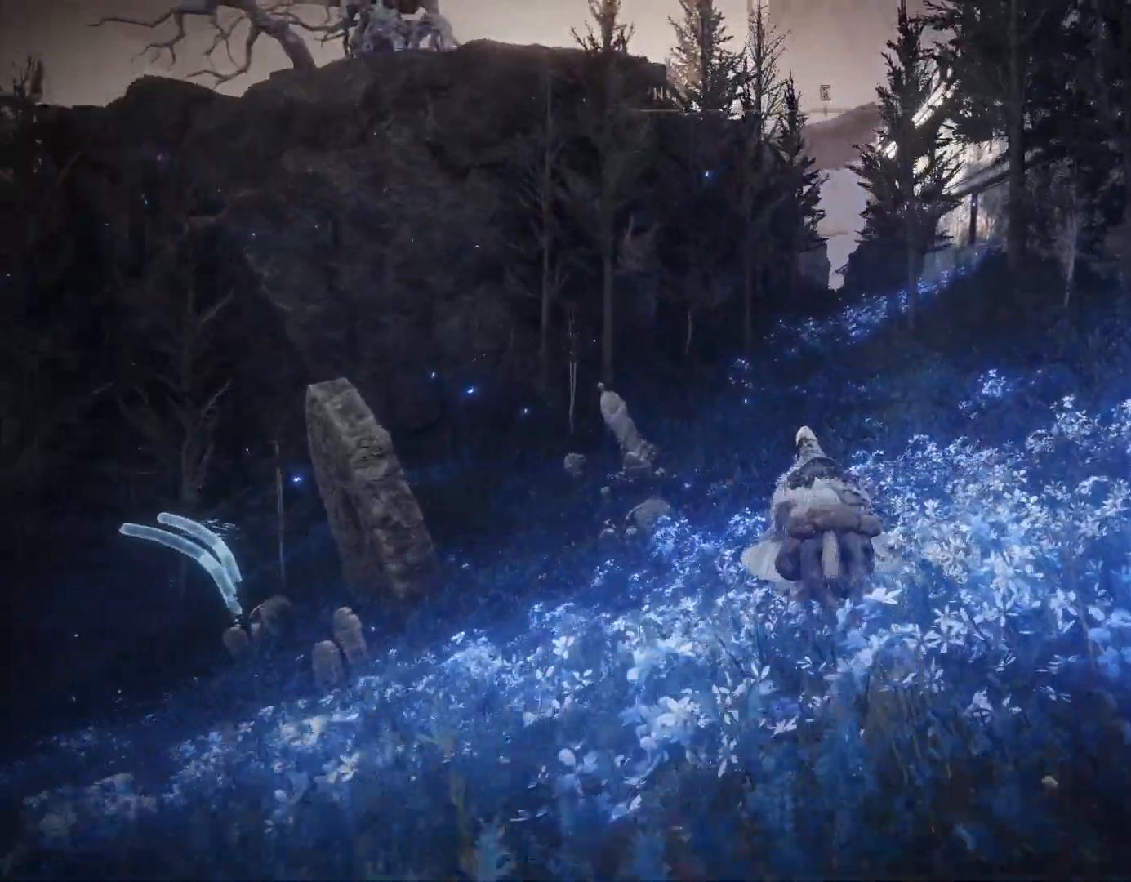
Gameplay with a controller (PlayStation layout); each line is a JSON object with the inputs held at the frame after it. "events" lists button and stick changes between this image and that frame as [ms after this image, input, new state], when the widget could be followed in between. Not read: L2.
{"buttons": ["CIRCLE"], "left_stick": "up", "right_stick": "center", "events": [[283, "right_stick", "up"], [467, "right_stick", "center"]]}
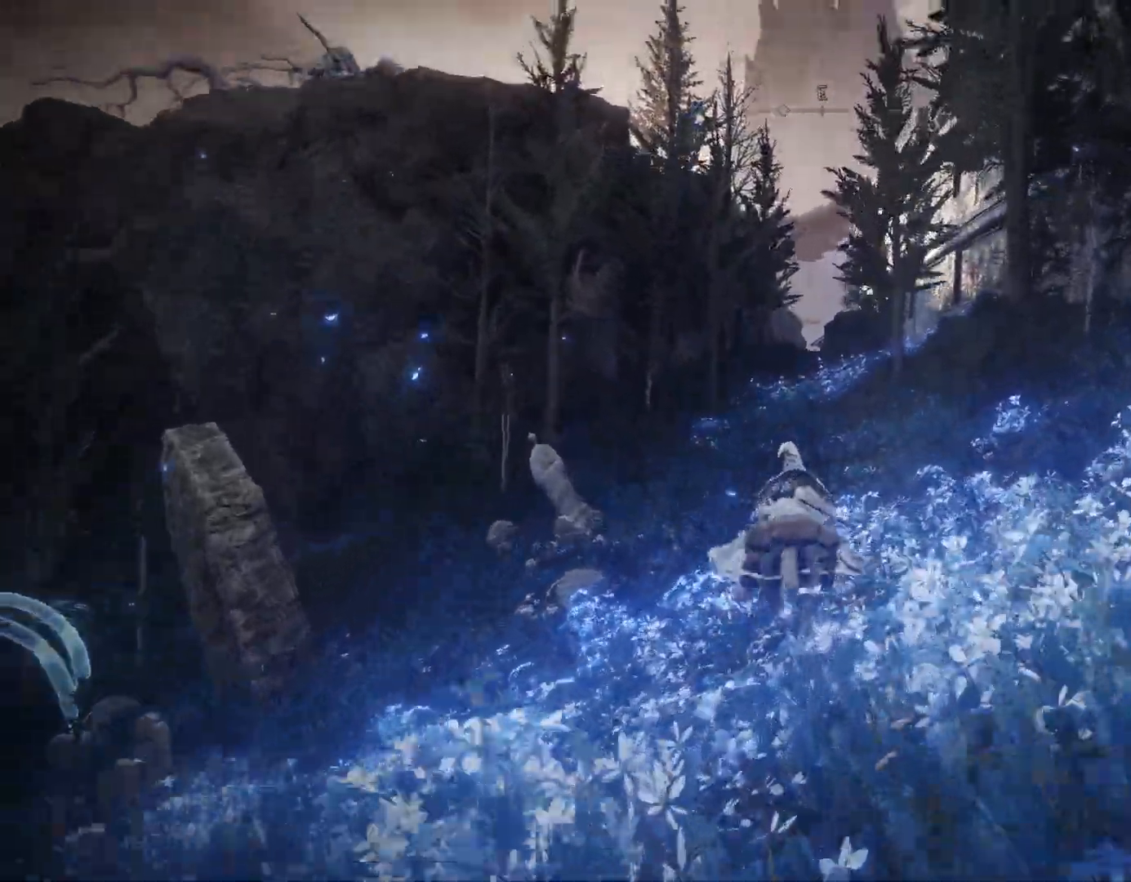
{"buttons": [], "left_stick": "up", "right_stick": "center", "events": [[133, "CIRCLE", "up"], [250, "right_stick", "up"], [483, "right_stick", "center"]]}
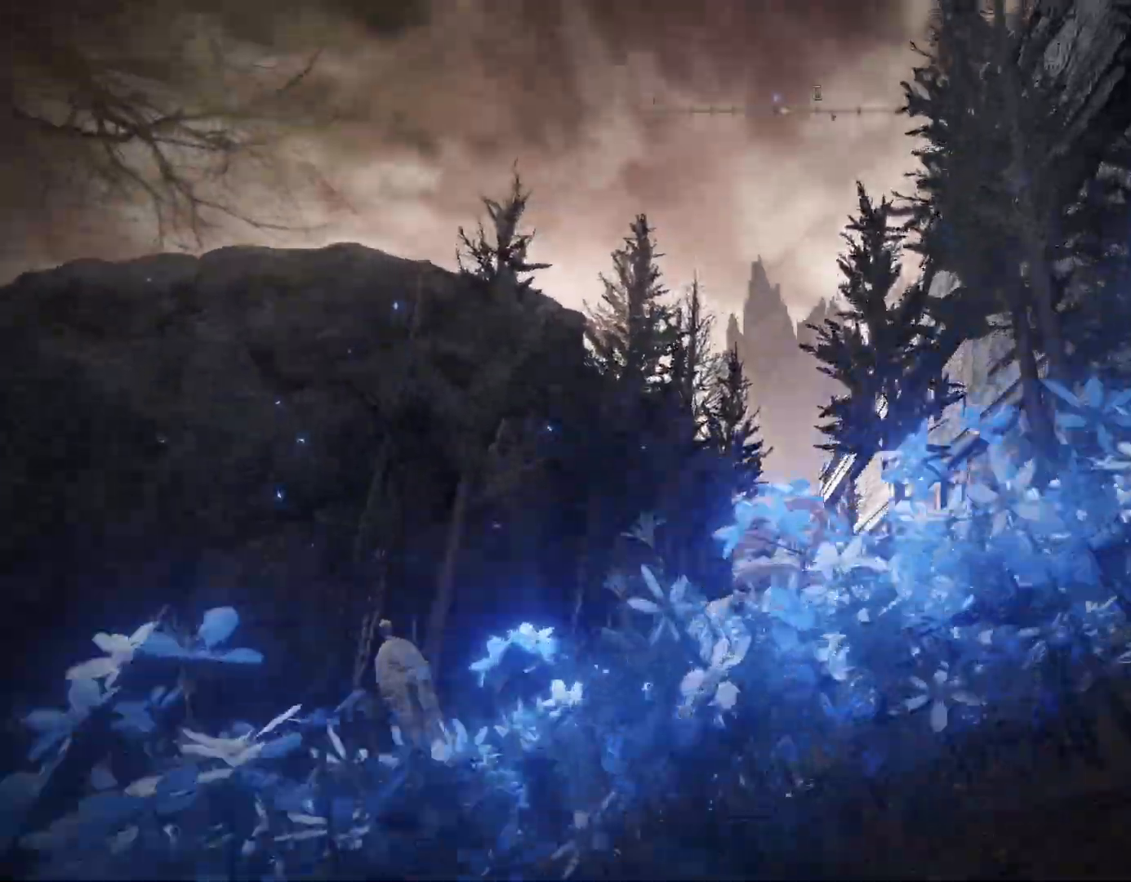
{"buttons": [], "left_stick": "up", "right_stick": "down", "events": [[383, "right_stick", "down"]]}
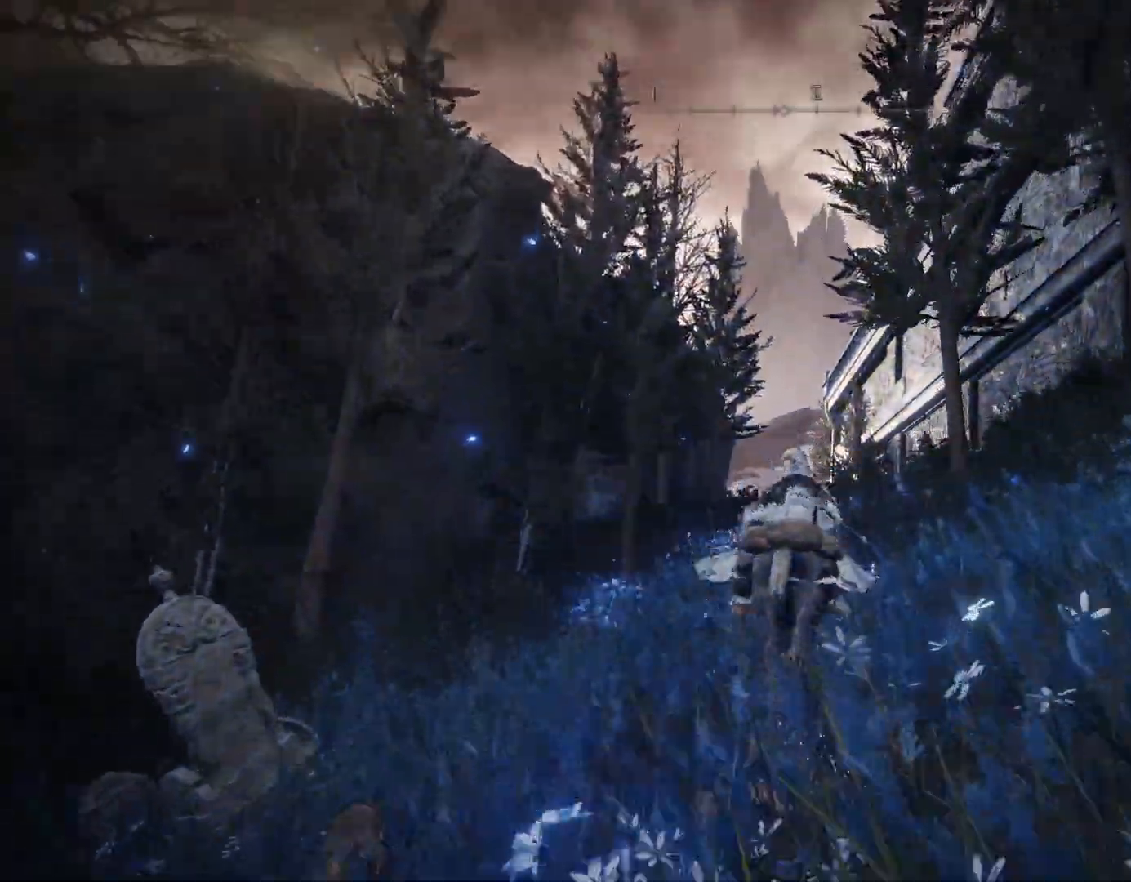
{"buttons": ["CIRCLE"], "left_stick": "up", "right_stick": "center", "events": [[217, "CIRCLE", "down"], [217, "right_stick", "center"]]}
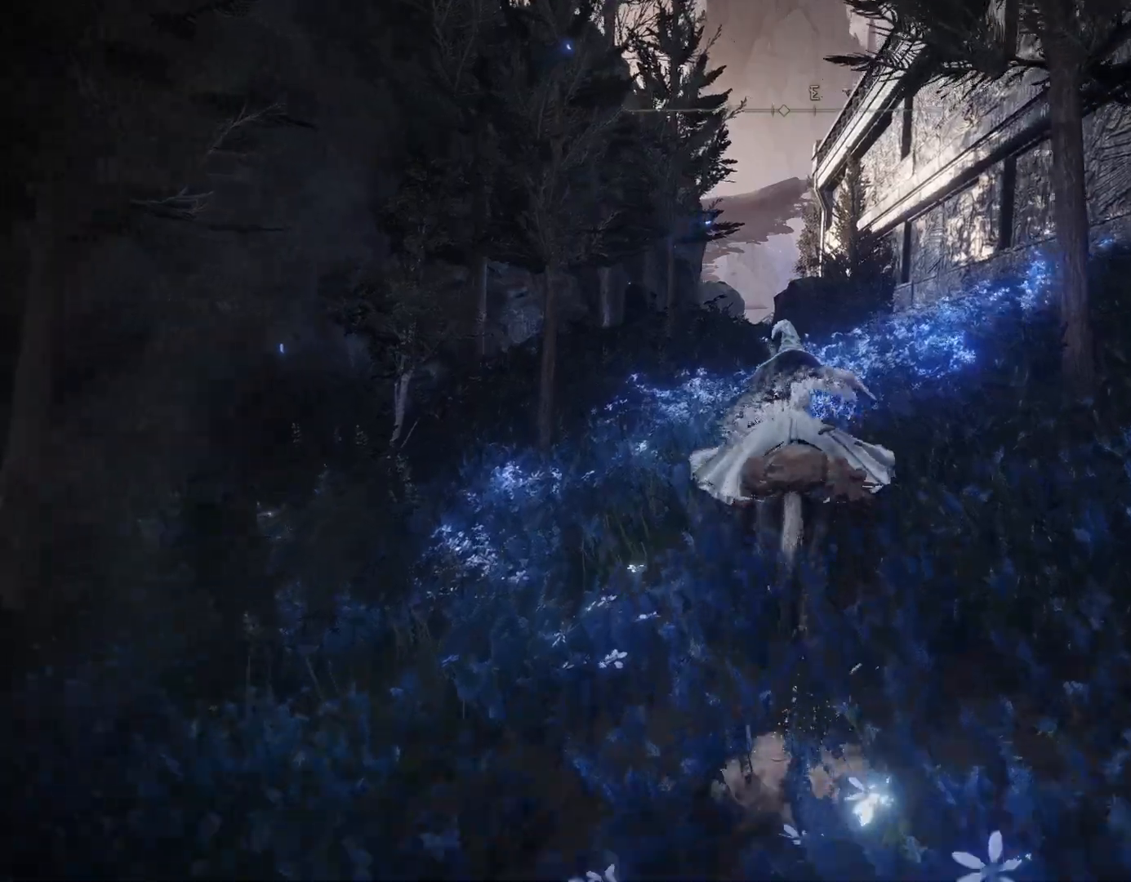
{"buttons": ["CIRCLE"], "left_stick": "up", "right_stick": "center", "events": [[133, "right_stick", "down"], [350, "right_stick", "center"]]}
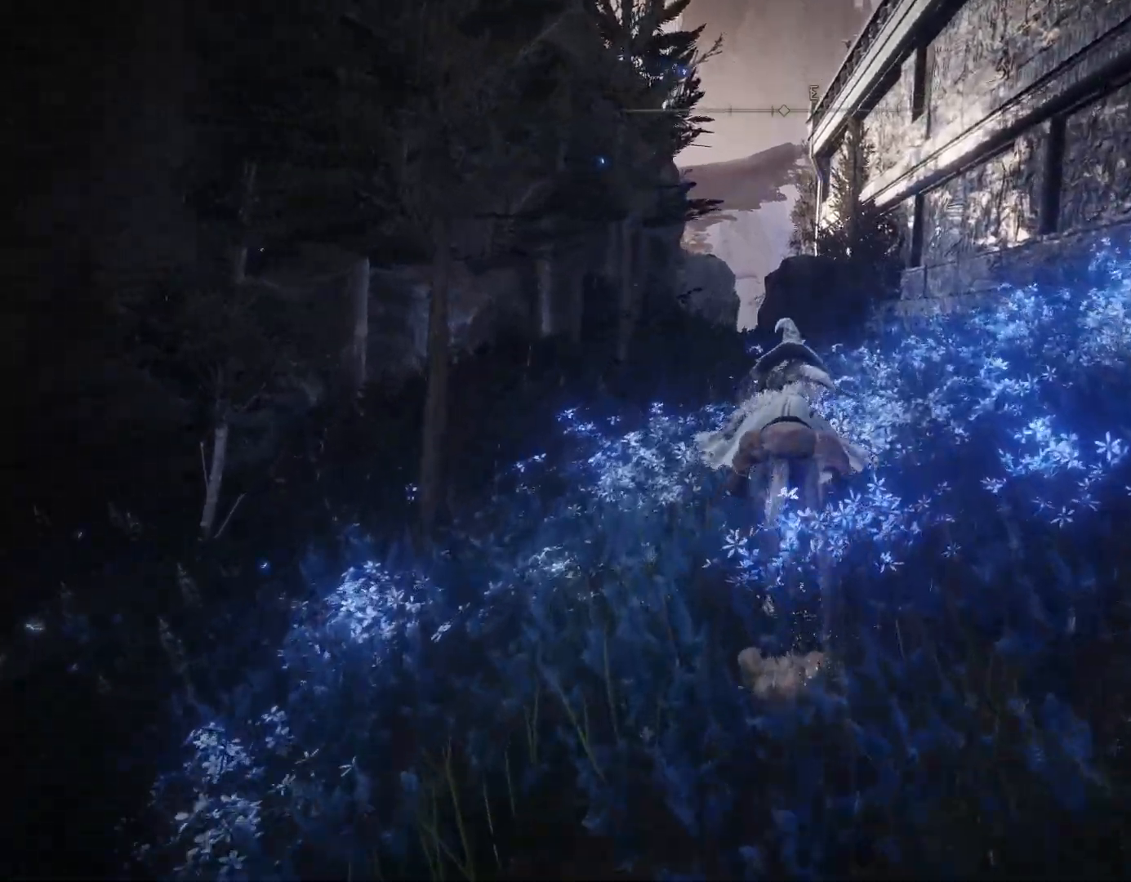
{"buttons": ["CIRCLE"], "left_stick": "up", "right_stick": "down-left", "events": [[100, "right_stick", "down-left"]]}
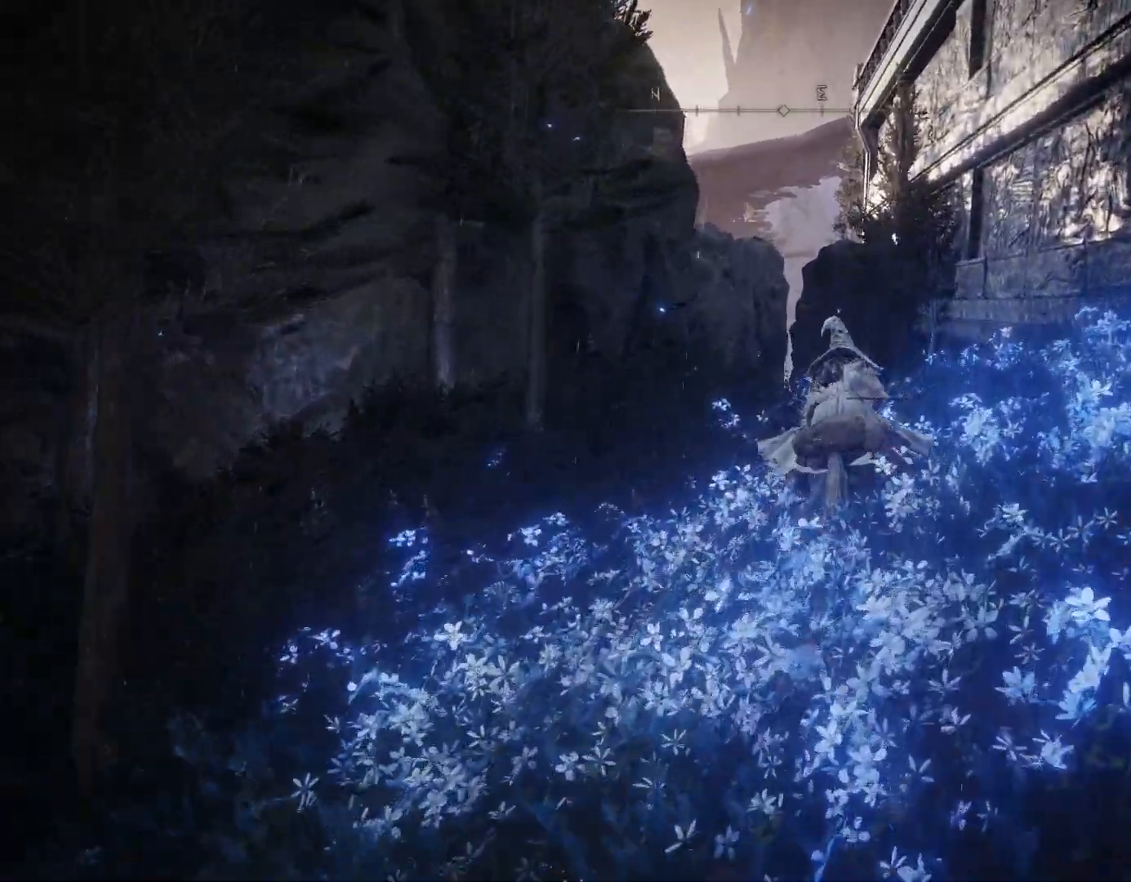
{"buttons": ["CIRCLE"], "left_stick": "up", "right_stick": "down-left", "events": []}
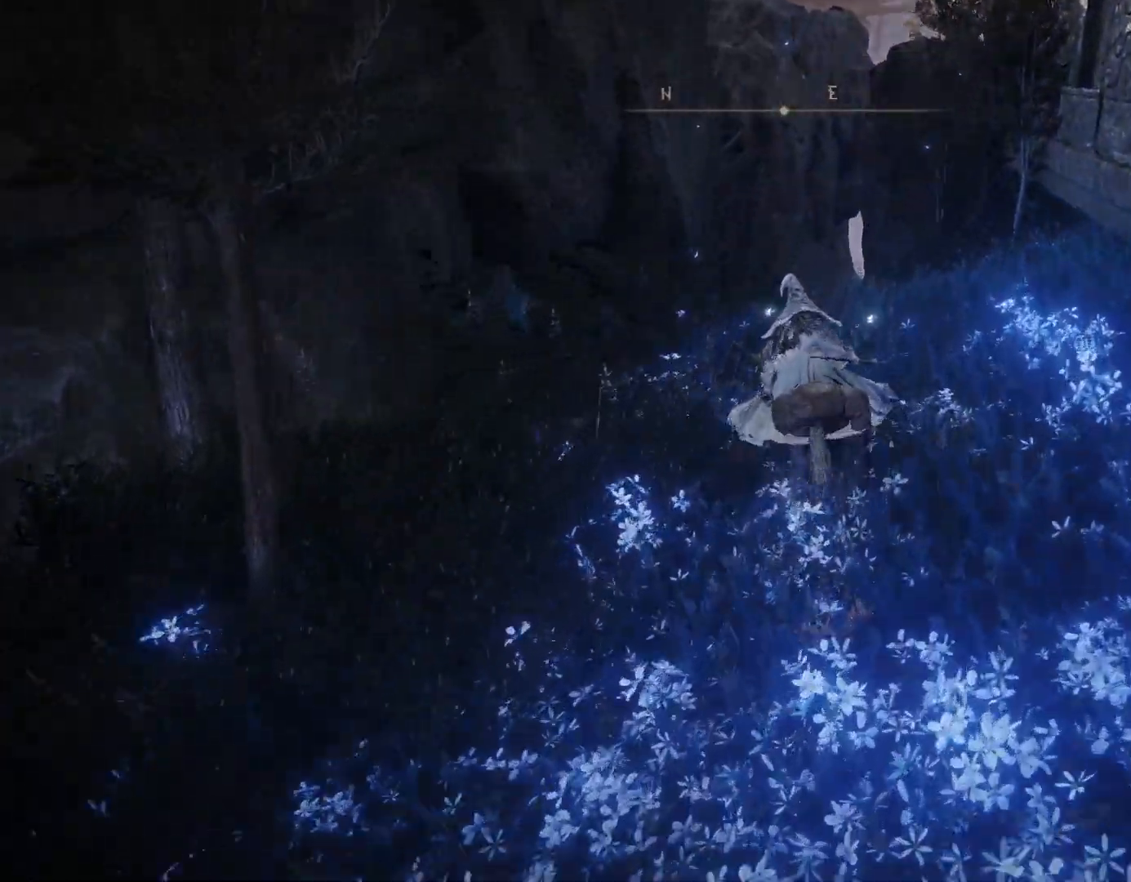
{"buttons": ["CIRCLE"], "left_stick": "up", "right_stick": "center", "events": [[100, "right_stick", "center"]]}
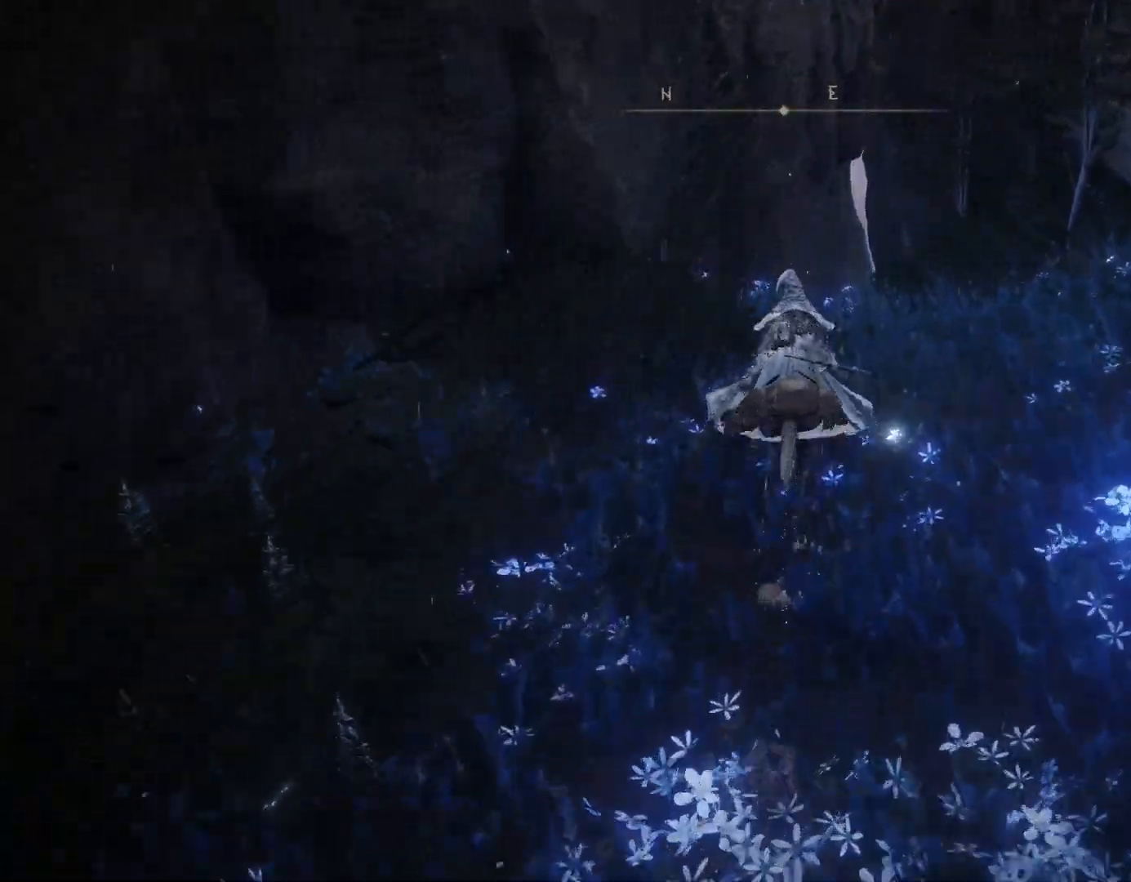
{"buttons": ["CIRCLE"], "left_stick": "up", "right_stick": "center", "events": [[50, "TOUCHPAD", "down"], [100, "TOUCHPAD", "up"]]}
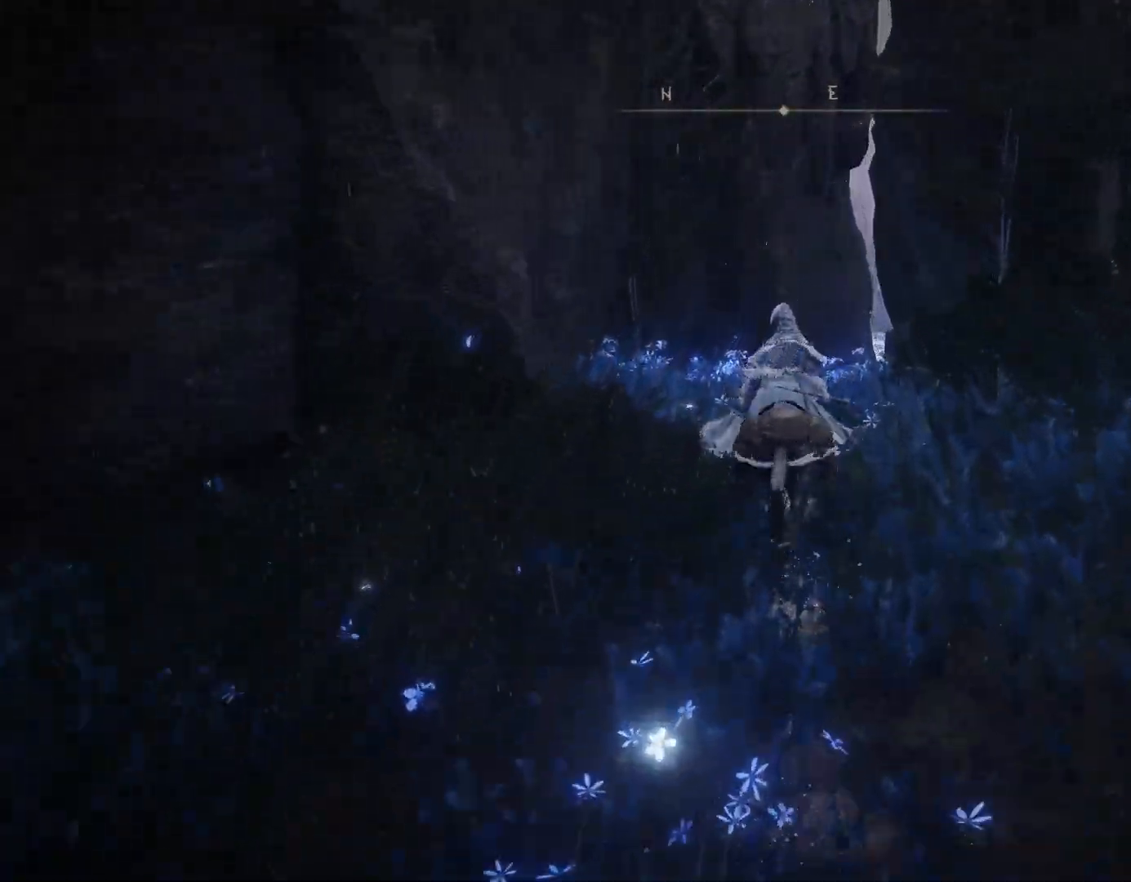
{"buttons": ["CIRCLE"], "left_stick": "up", "right_stick": "down", "events": [[350, "right_stick", "down"]]}
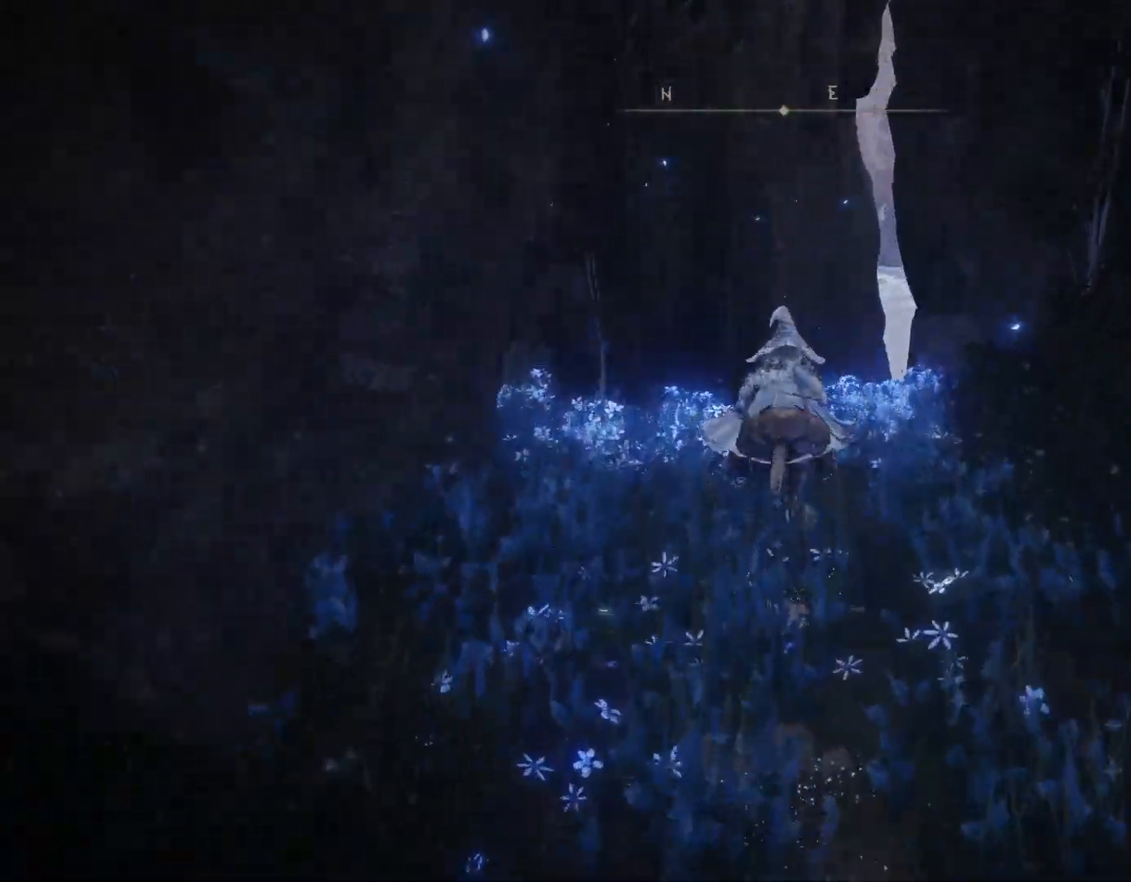
{"buttons": ["CIRCLE"], "left_stick": "up", "right_stick": "down", "events": [[67, "right_stick", "center"], [467, "right_stick", "down"]]}
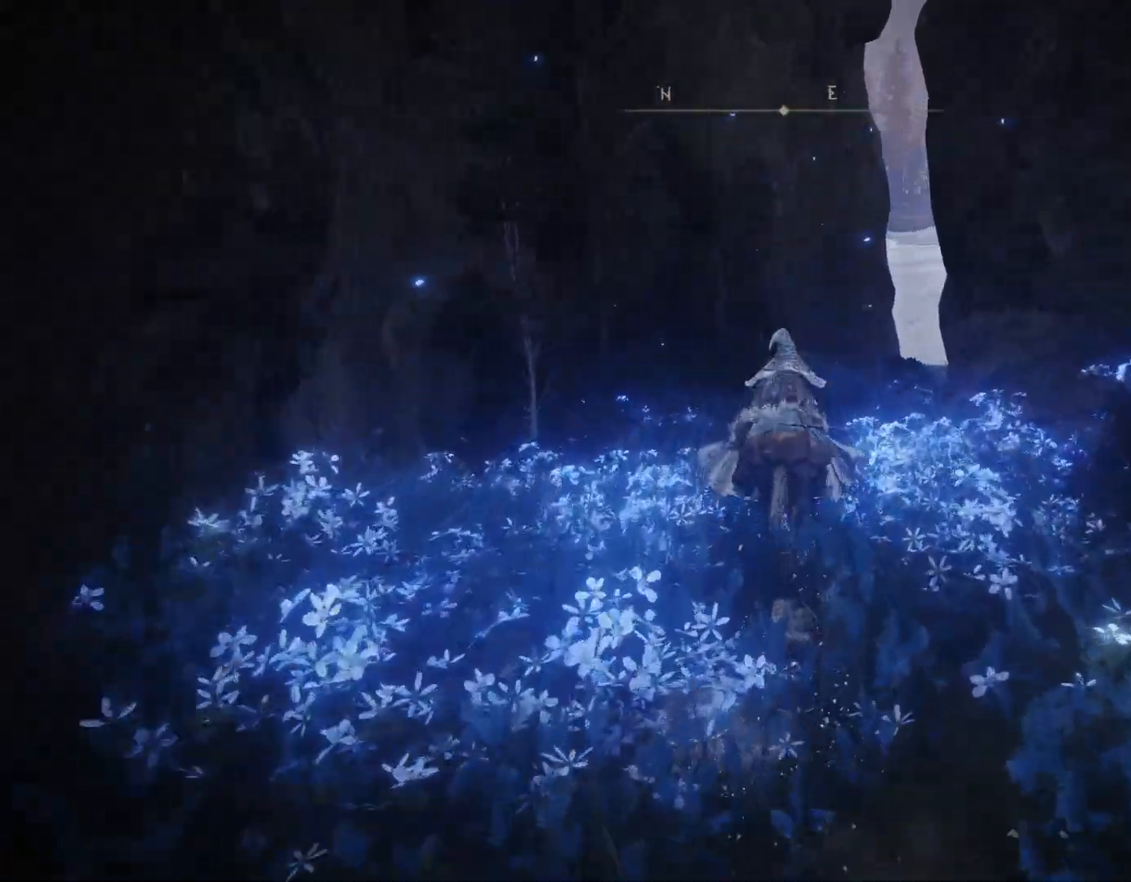
{"buttons": [], "left_stick": "up", "right_stick": "down-right", "events": [[67, "right_stick", "down-right"], [83, "CIRCLE", "up"], [183, "right_stick", "center"], [417, "right_stick", "down-right"]]}
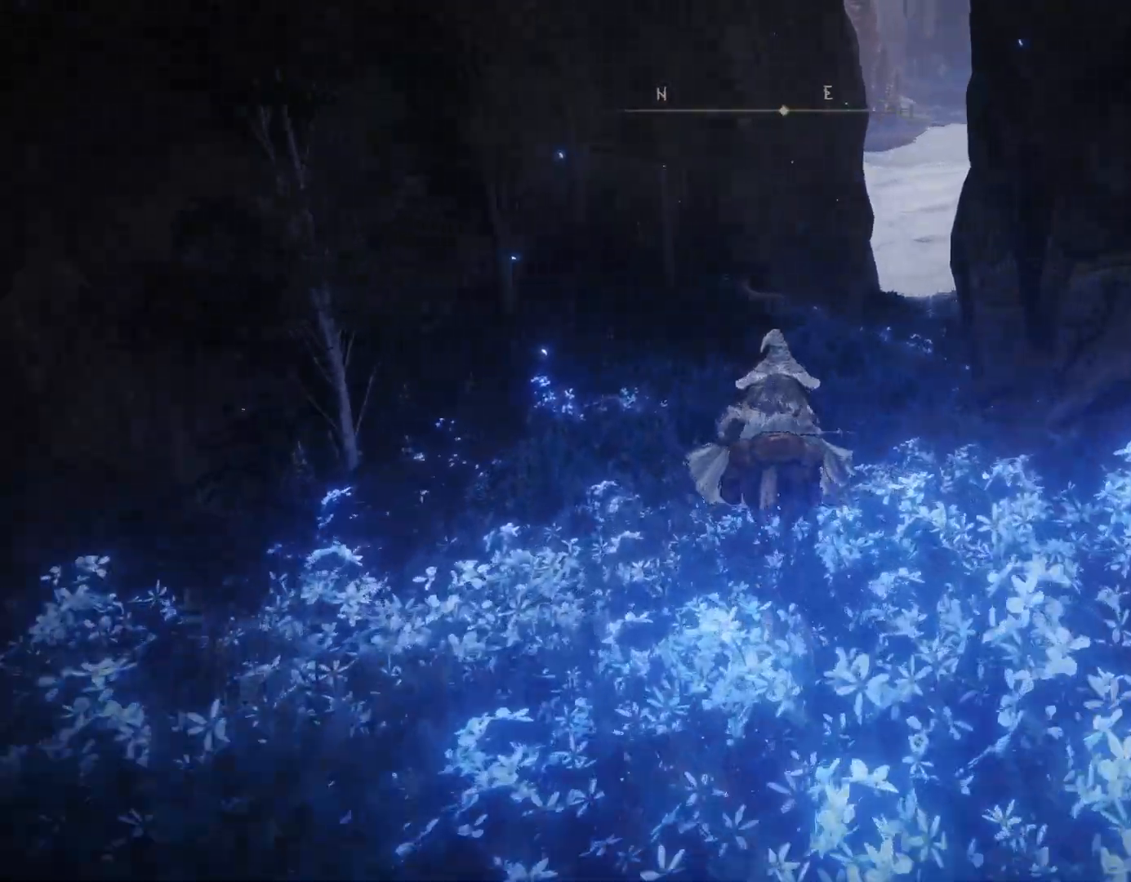
{"buttons": ["CIRCLE"], "left_stick": "up", "right_stick": "center", "events": [[183, "right_stick", "center"], [383, "CIRCLE", "down"]]}
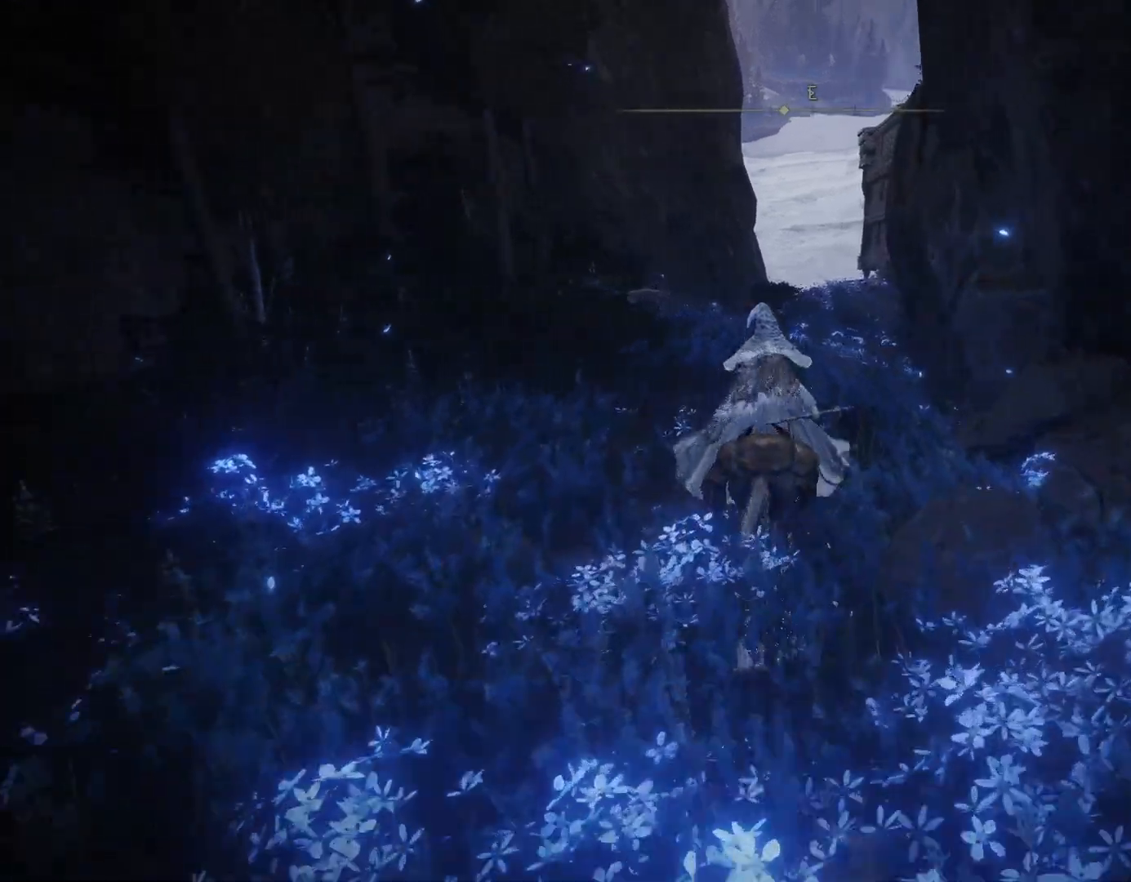
{"buttons": ["CIRCLE"], "left_stick": "up", "right_stick": "center", "events": [[150, "right_stick", "right"], [350, "right_stick", "center"]]}
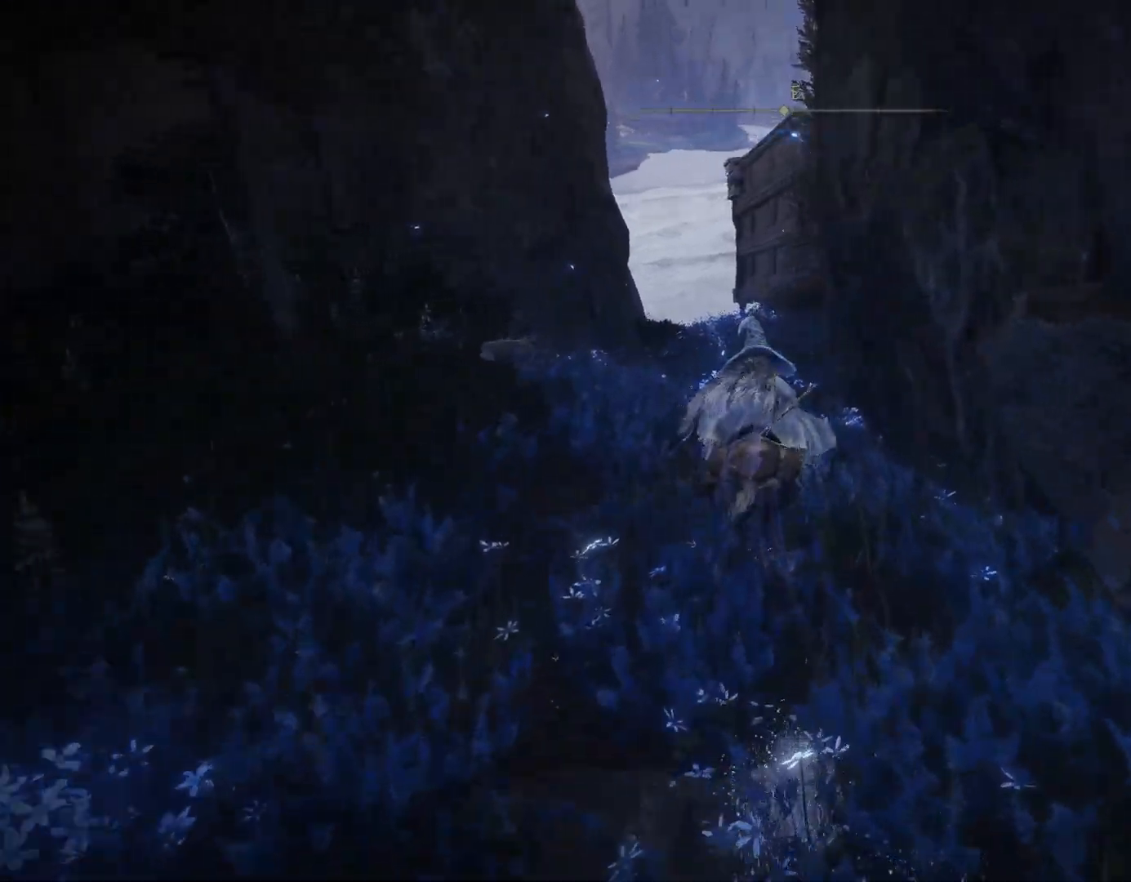
{"buttons": ["CIRCLE"], "left_stick": "up", "right_stick": "center", "events": []}
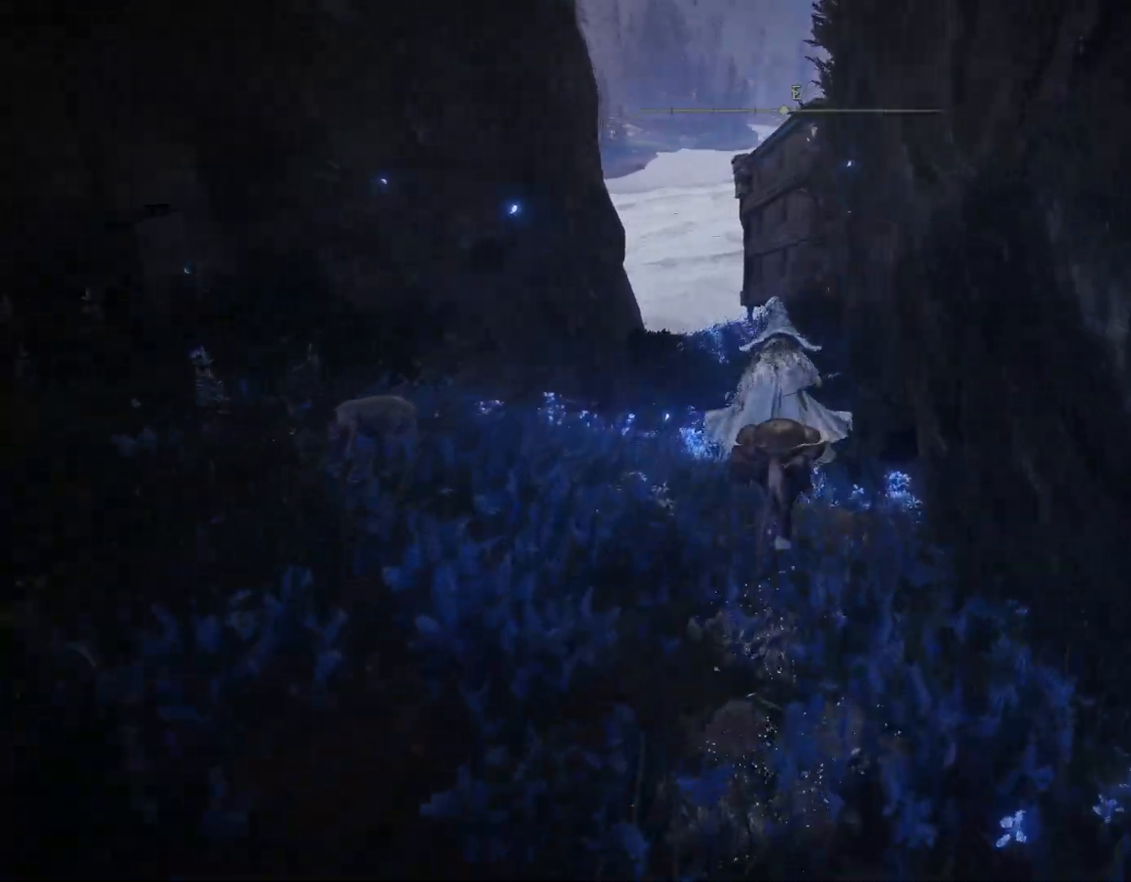
{"buttons": ["CIRCLE"], "left_stick": "up", "right_stick": "up", "events": [[400, "right_stick", "up"]]}
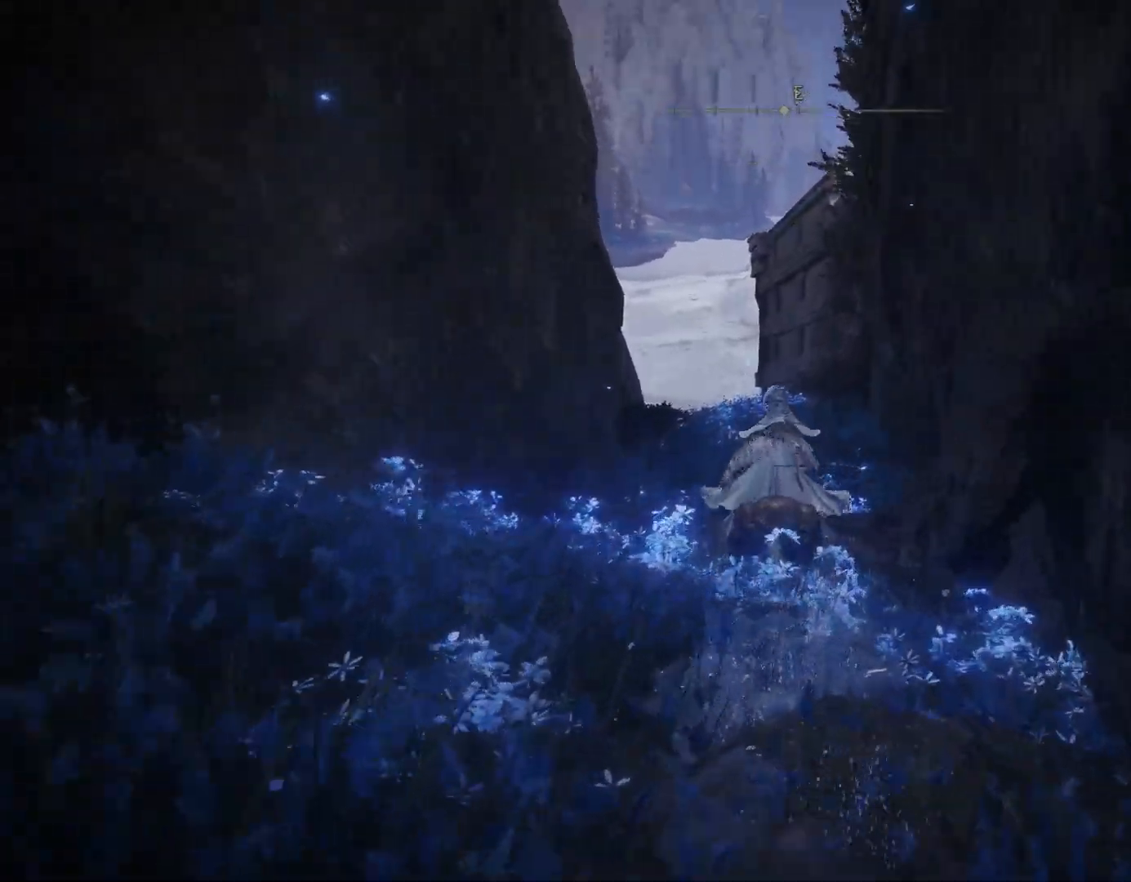
{"buttons": ["CIRCLE"], "left_stick": "up", "right_stick": "center", "events": [[200, "right_stick", "center"]]}
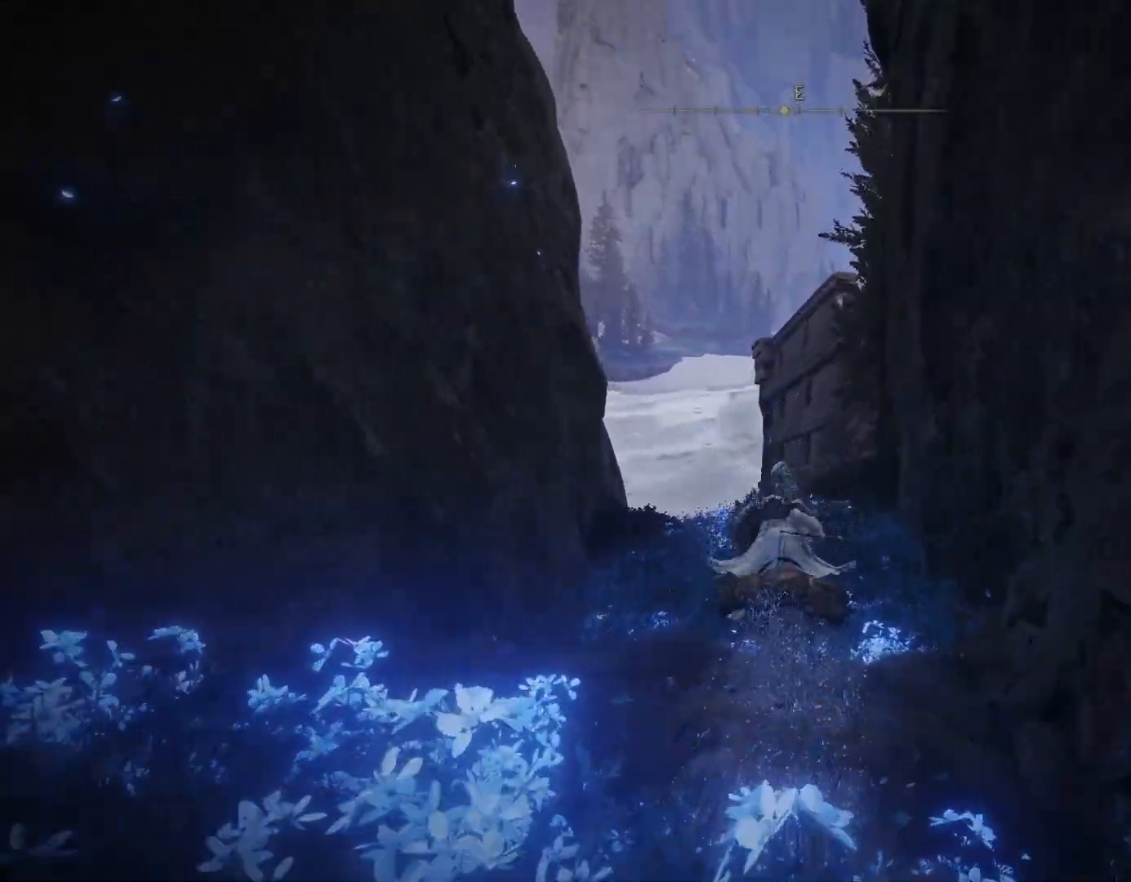
{"buttons": ["CIRCLE"], "left_stick": "up", "right_stick": "up", "events": [[100, "right_stick", "up"]]}
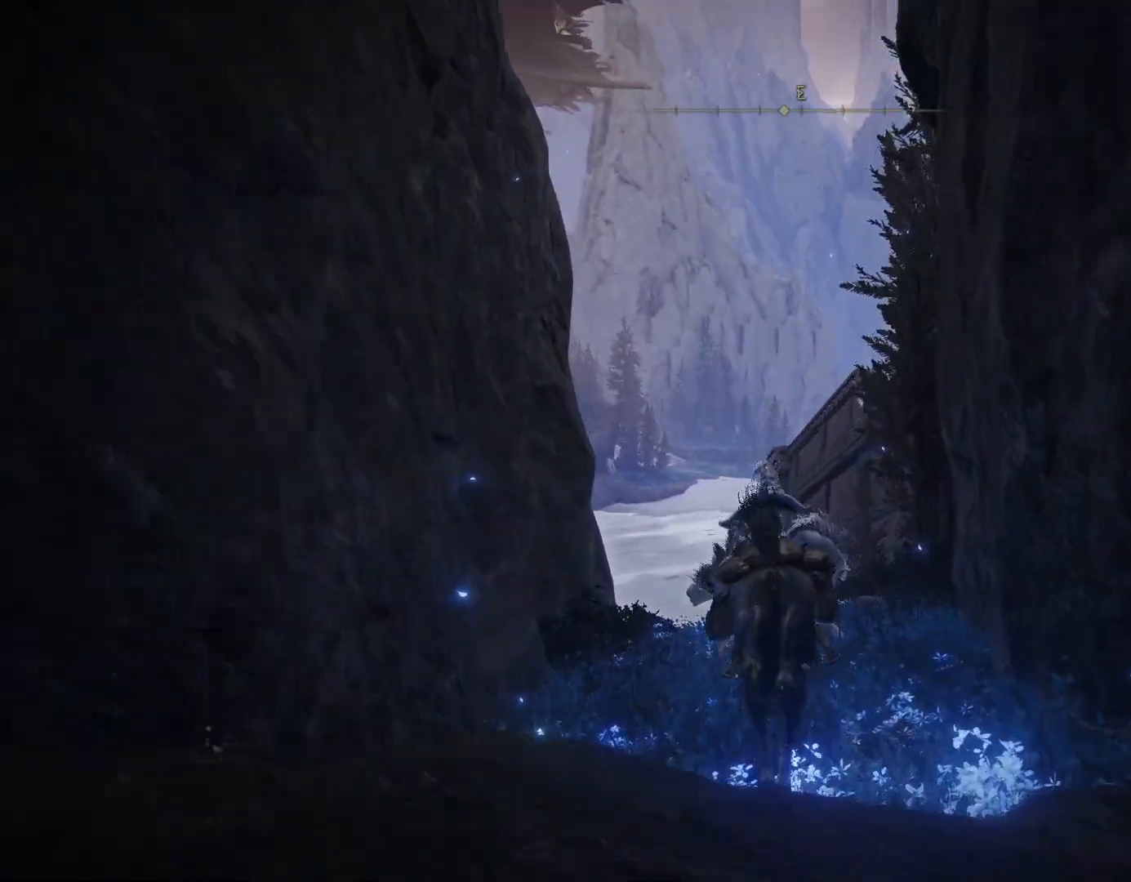
{"buttons": ["CIRCLE"], "left_stick": "up", "right_stick": "center", "events": [[117, "CIRCLE", "up"], [300, "right_stick", "center"], [483, "CIRCLE", "down"]]}
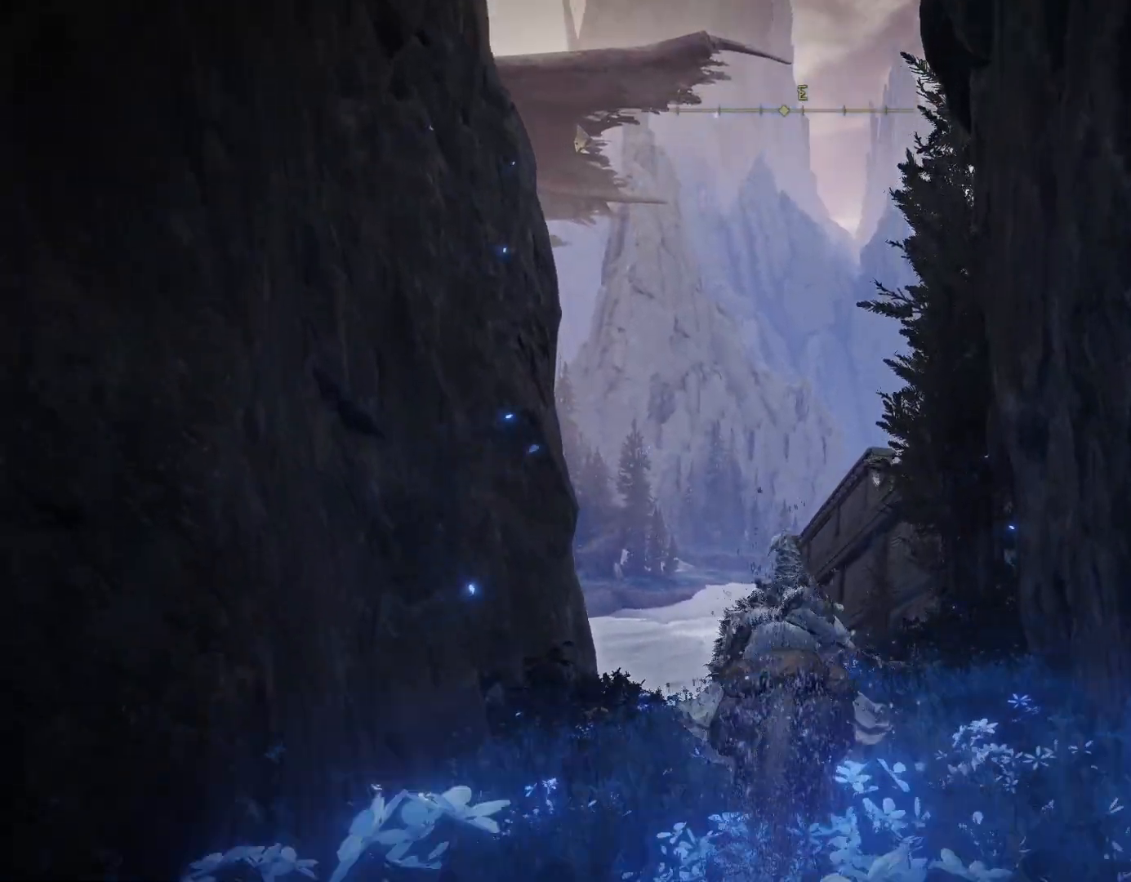
{"buttons": ["CIRCLE"], "left_stick": "up", "right_stick": "center", "events": [[50, "TOUCHPAD", "down"], [50, "right_stick", "down"], [100, "TOUCHPAD", "up"], [400, "right_stick", "center"]]}
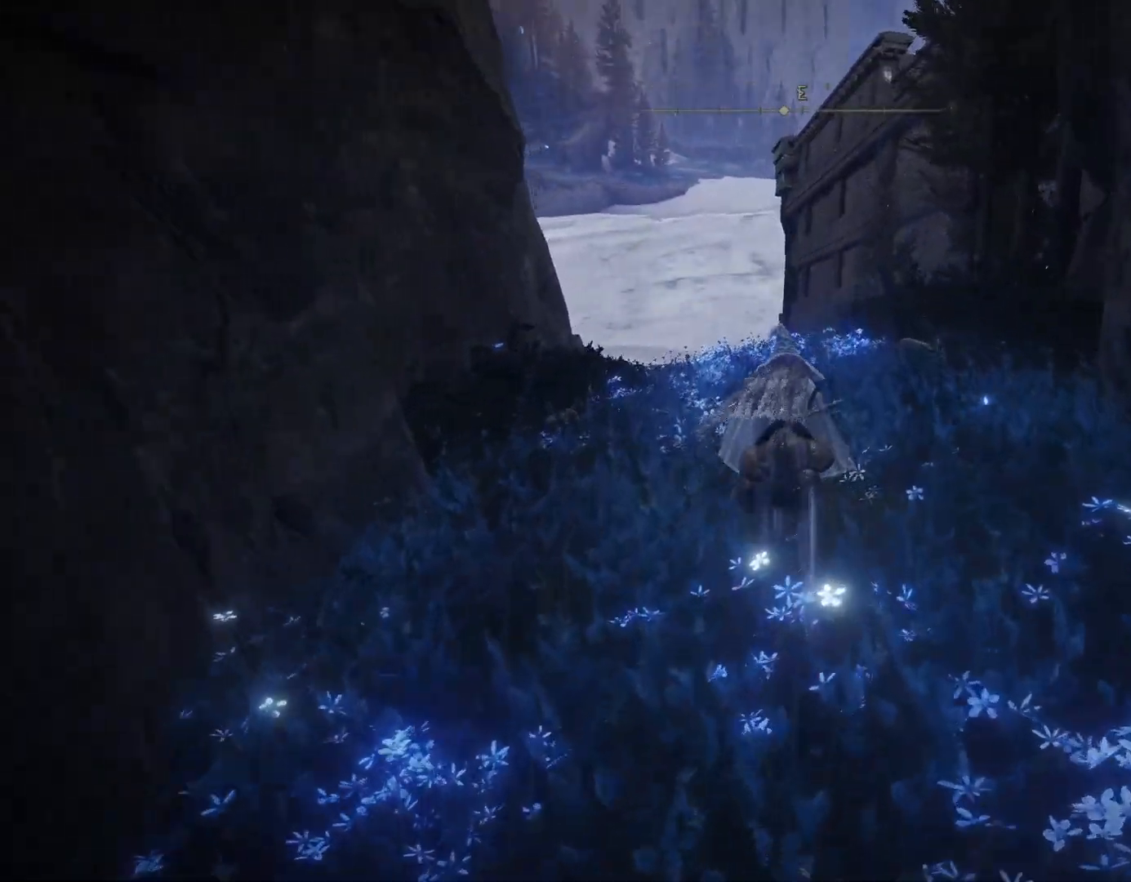
{"buttons": ["CIRCLE"], "left_stick": "up", "right_stick": "down", "events": [[133, "right_stick", "down"]]}
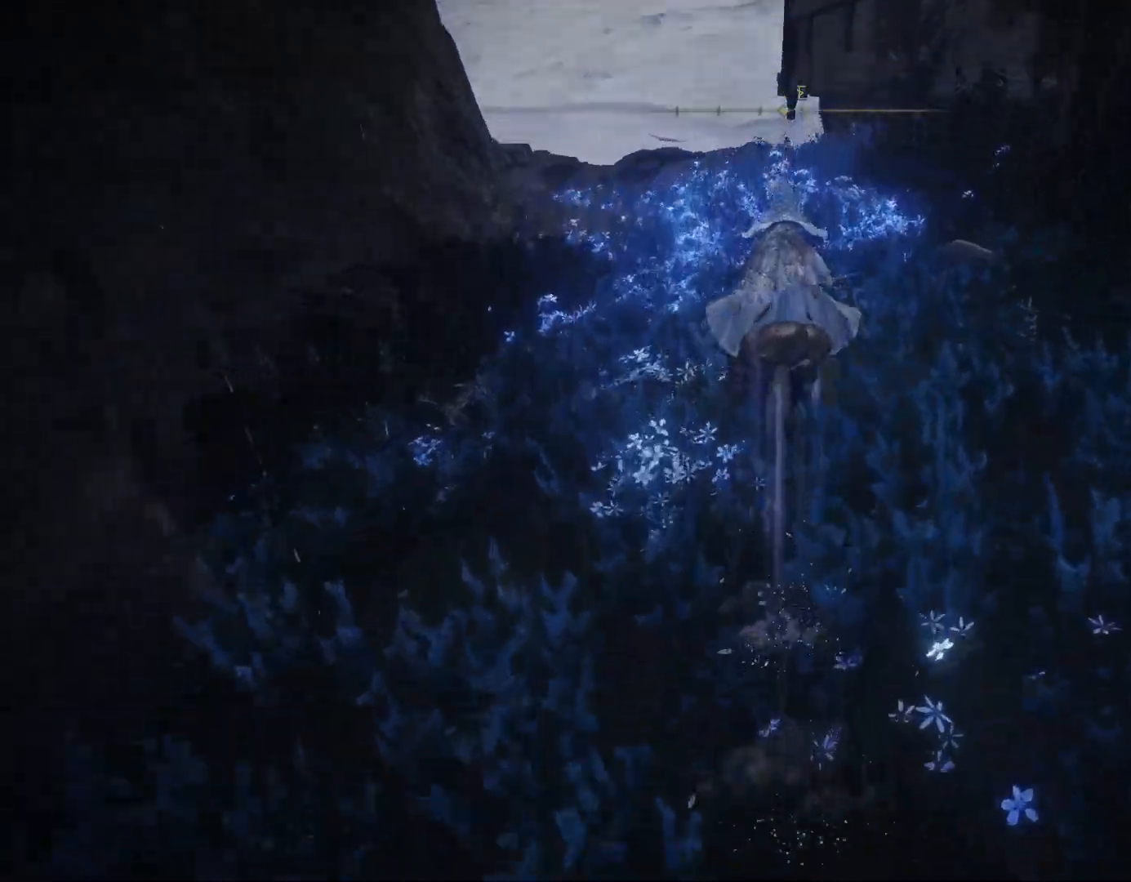
{"buttons": ["CIRCLE"], "left_stick": "up", "right_stick": "center", "events": [[267, "right_stick", "center"]]}
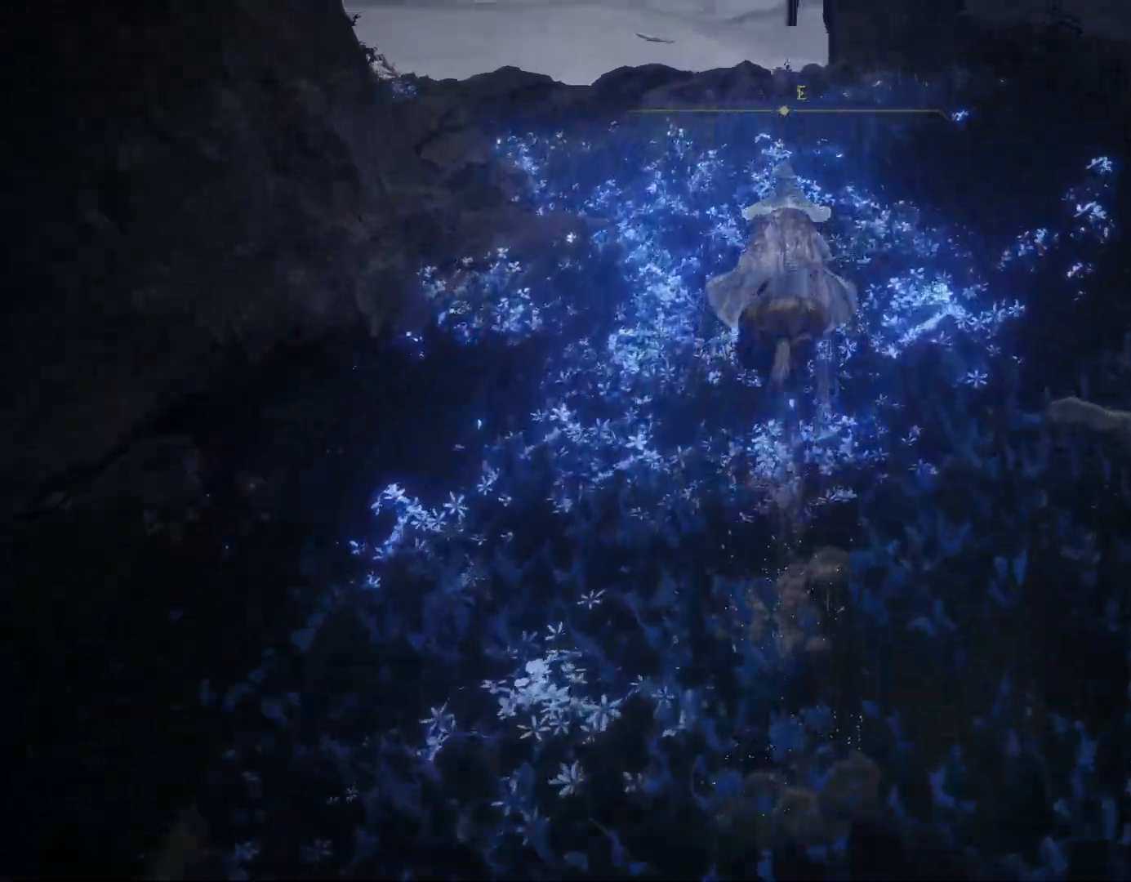
{"buttons": ["CIRCLE"], "left_stick": "up", "right_stick": "down-left", "events": [[100, "right_stick", "down-left"]]}
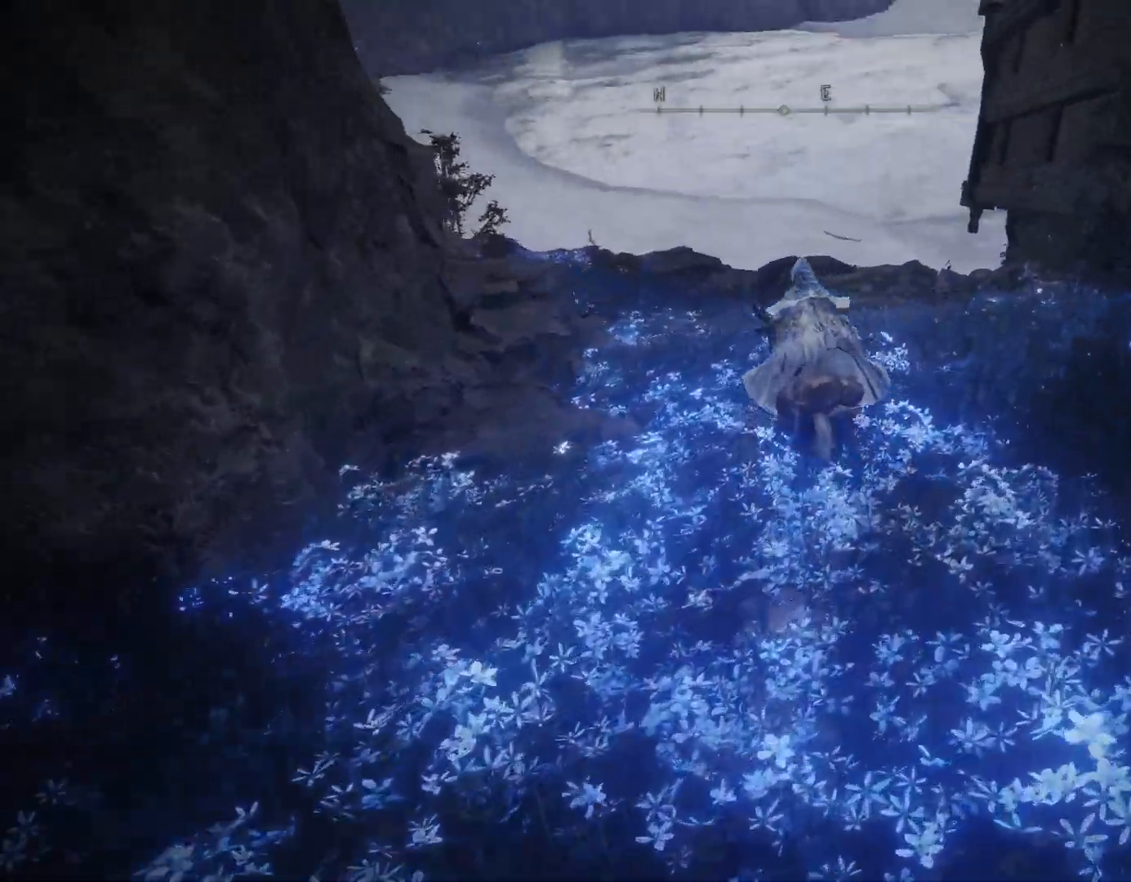
{"buttons": ["CIRCLE"], "left_stick": "up", "right_stick": "down-left", "events": []}
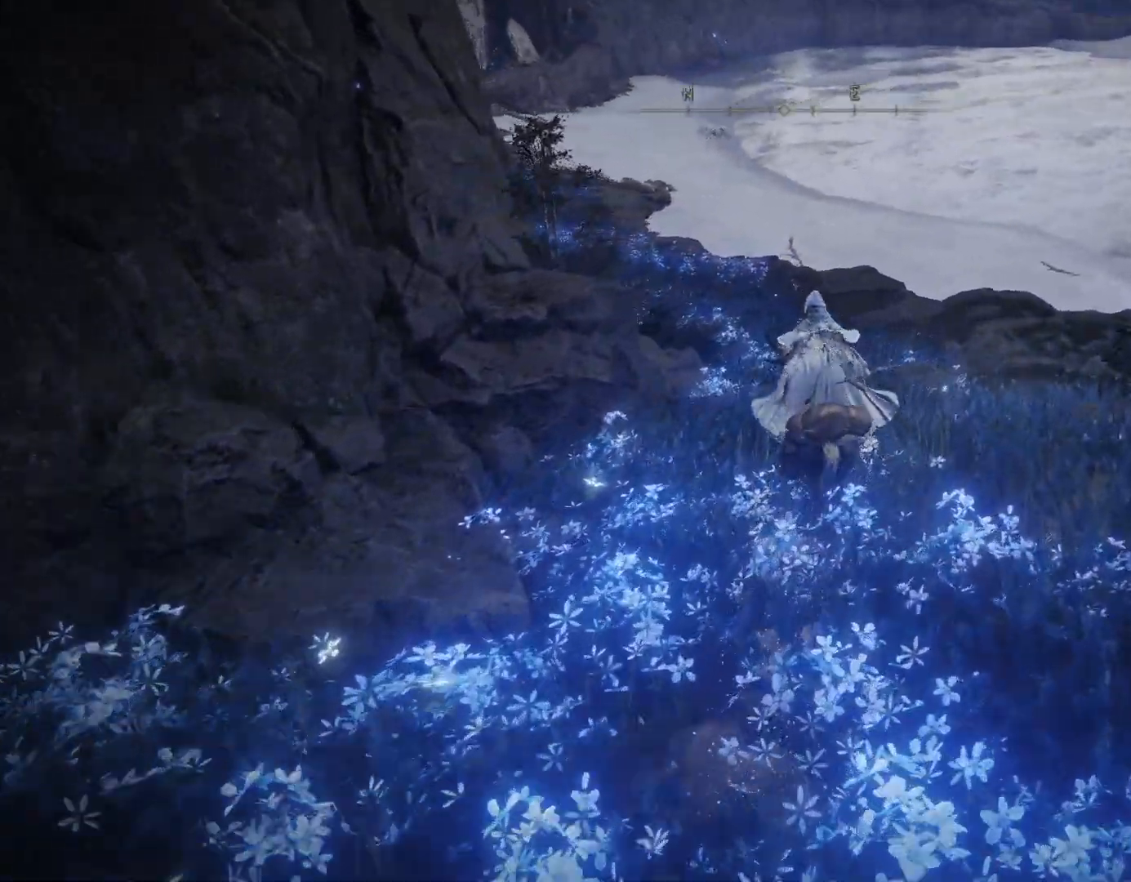
{"buttons": ["CIRCLE"], "left_stick": "up", "right_stick": "down-left", "events": []}
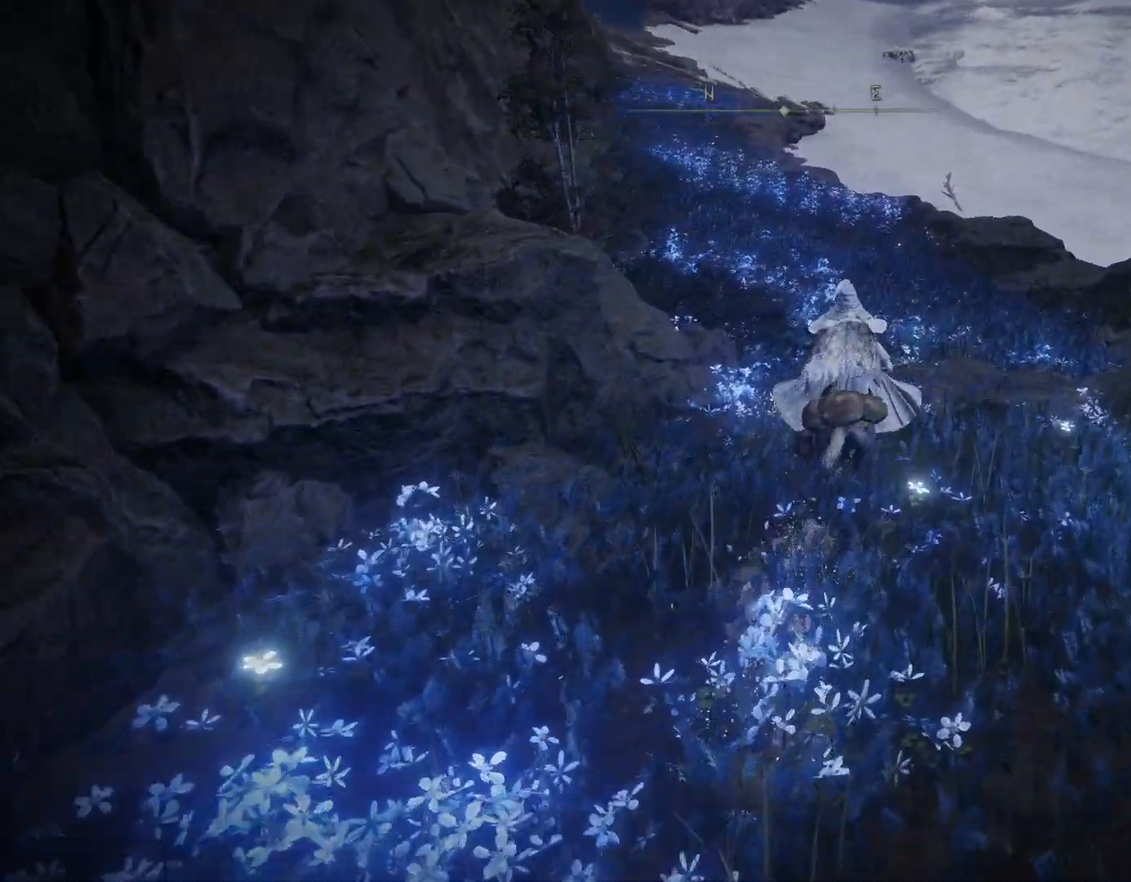
{"buttons": [], "left_stick": "up", "right_stick": "center", "events": [[33, "right_stick", "center"], [67, "CIRCLE", "up"]]}
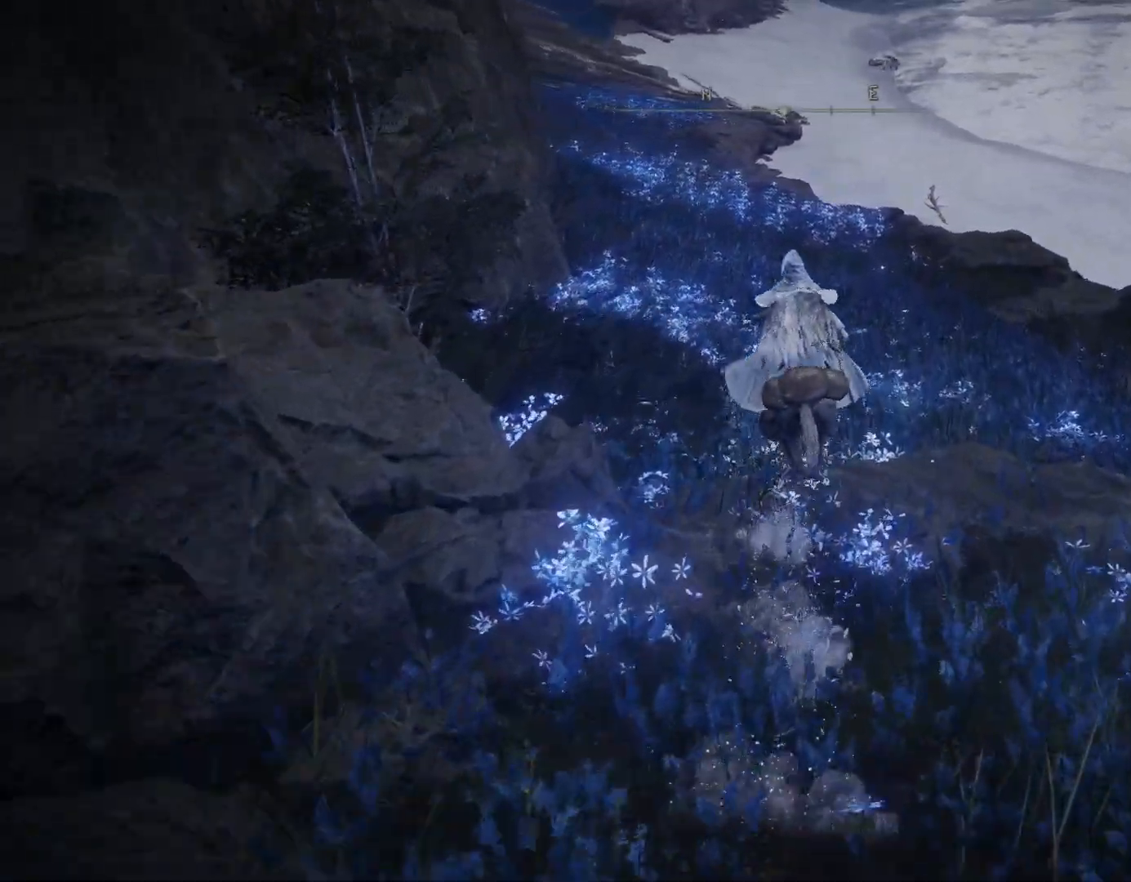
{"buttons": [], "left_stick": "up", "right_stick": "center", "events": [[67, "right_stick", "left"], [167, "right_stick", "up-left"], [283, "right_stick", "center"]]}